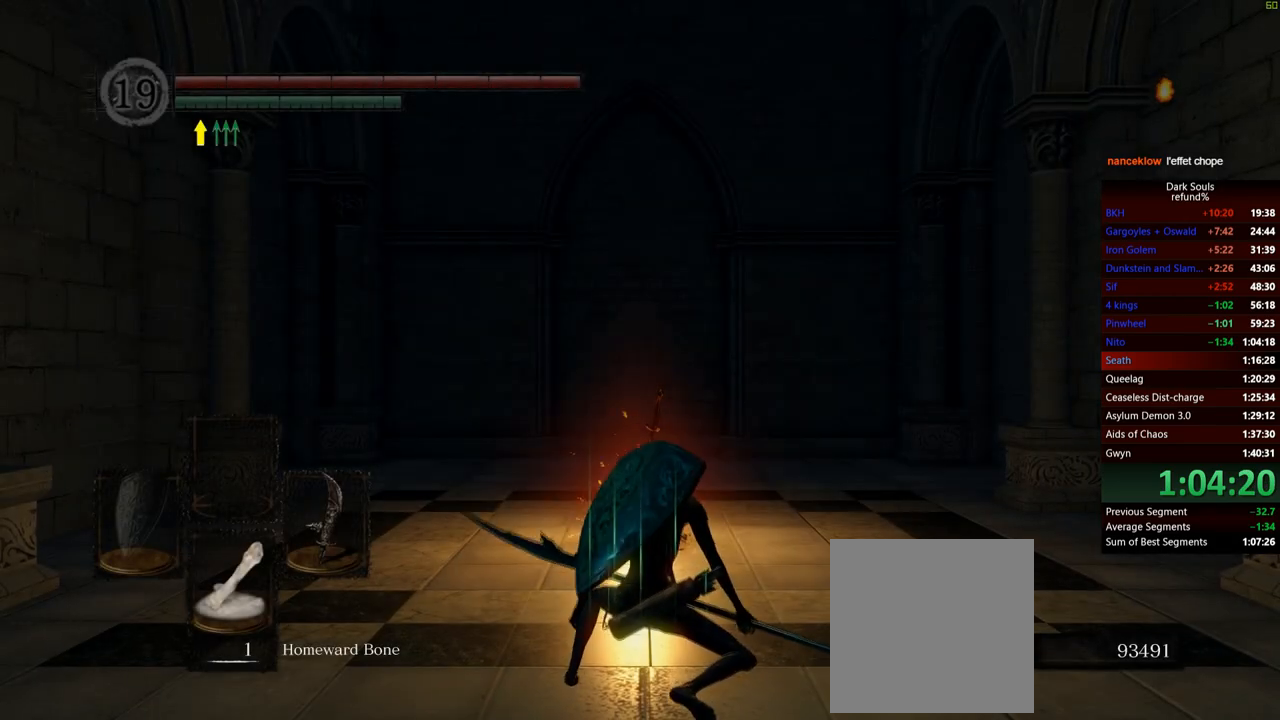
Gameplay with a controller (Xbox layout); each line is a JSON object with the inputs held at the frame after it. "events" lists button and stick changes between this image and that frame as [ms after this image, input, new state], when the widget could be followed in between. Not read: L3.
{"buttons": [], "left_stick": "center", "right_stick": "left", "events": [[184, "right_stick", "left"]]}
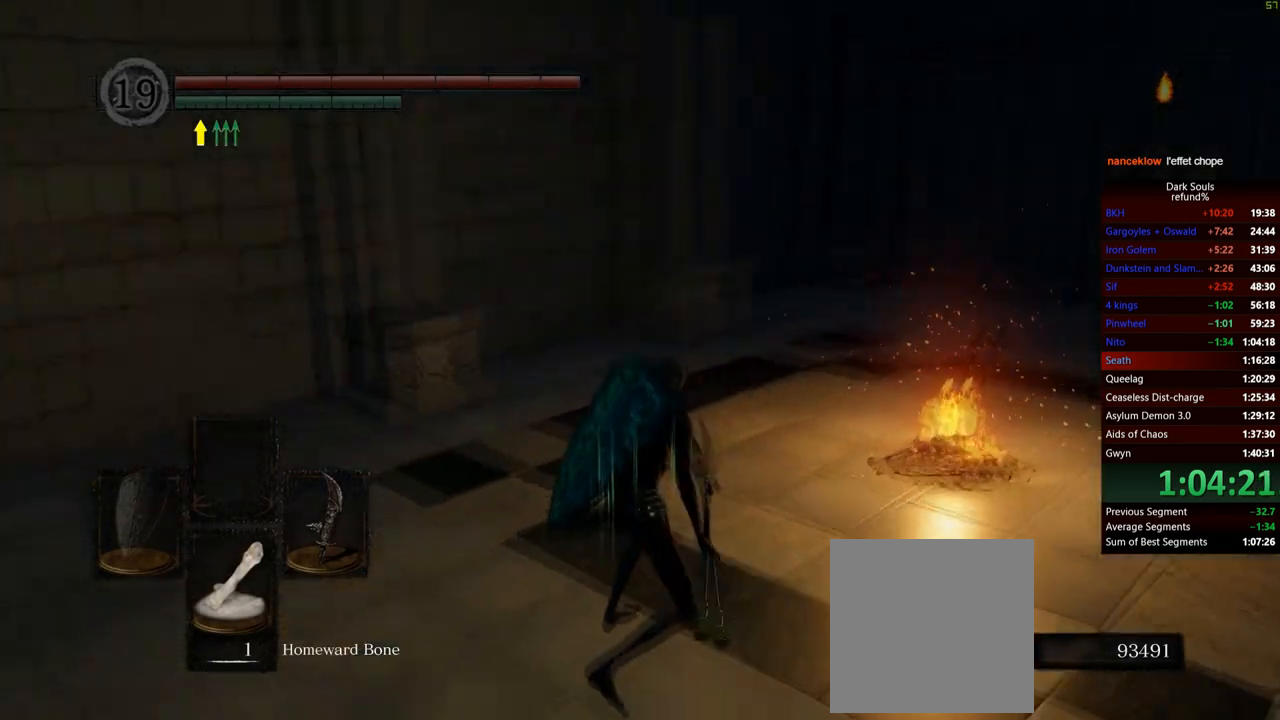
{"buttons": [], "left_stick": "up-right", "right_stick": "right", "events": [[117, "left_stick", "right"], [183, "right_stick", "center"], [233, "right_stick", "right"], [484, "left_stick", "up-right"]]}
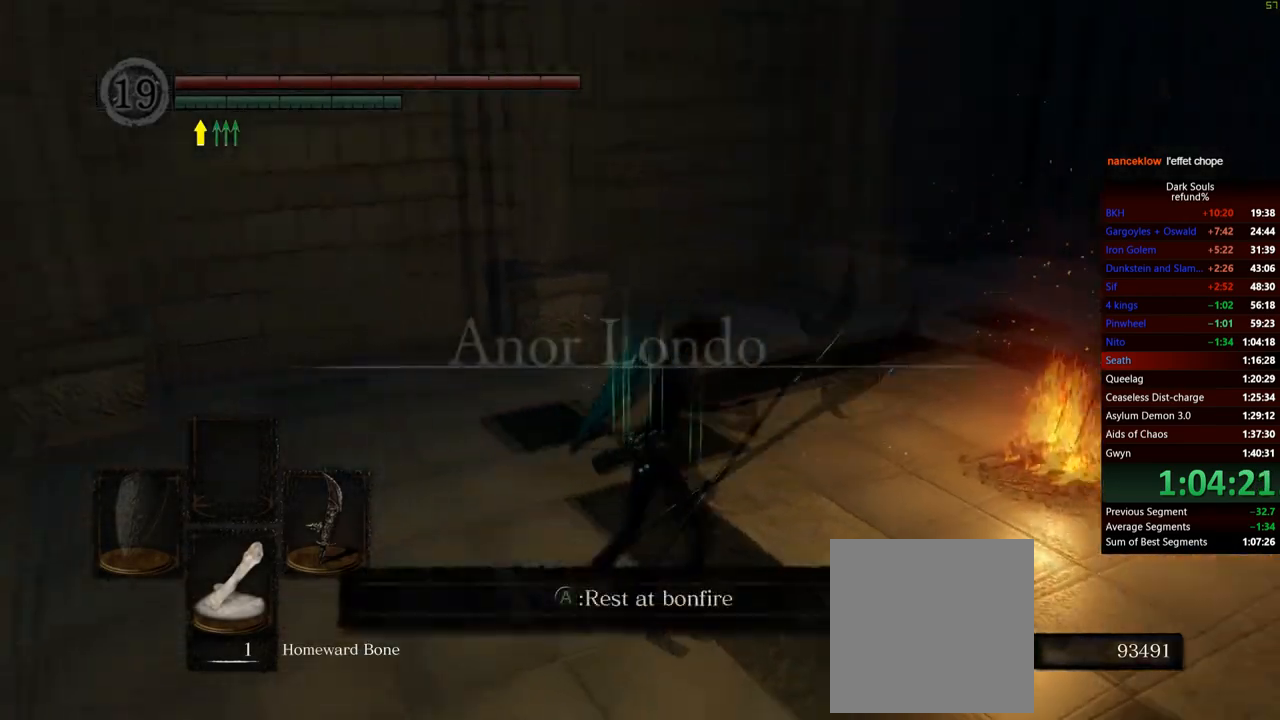
{"buttons": [], "left_stick": "center", "right_stick": "center", "events": [[150, "left_stick", "up"], [334, "right_stick", "center"], [384, "A", "down"], [384, "left_stick", "center"], [467, "A", "up"]]}
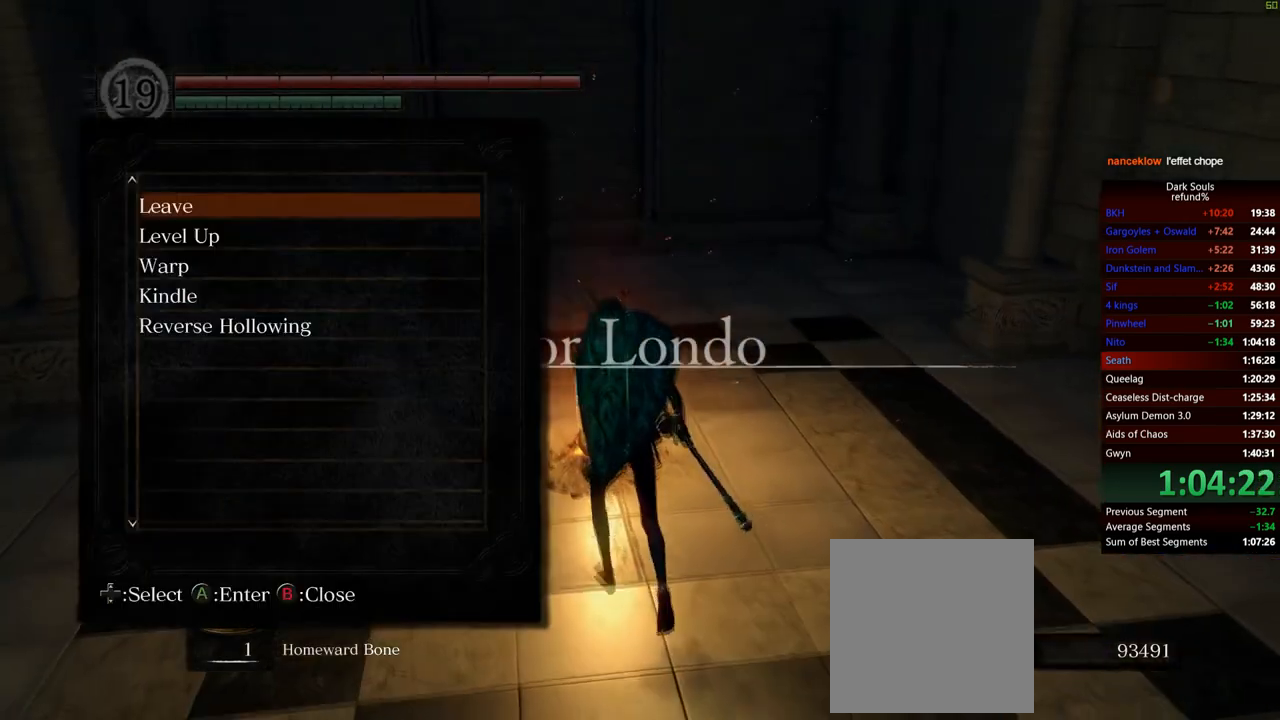
{"buttons": [], "left_stick": "center", "right_stick": "right", "events": [[283, "right_stick", "right"]]}
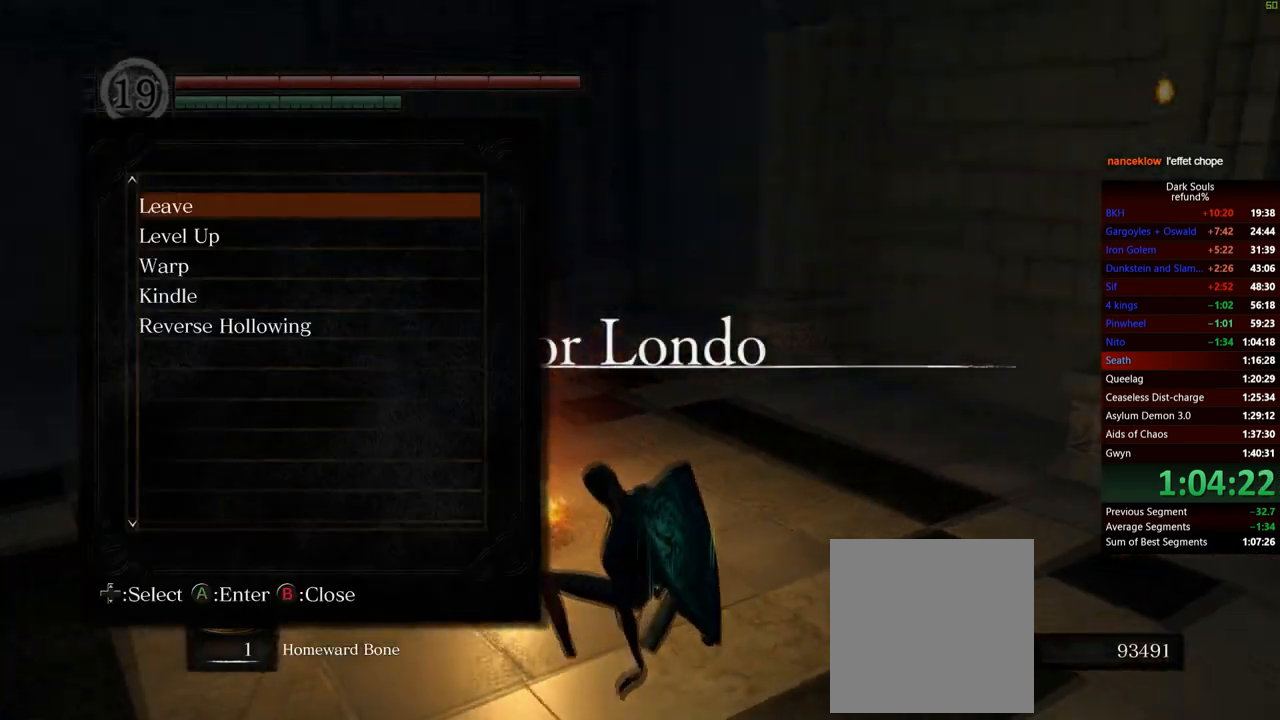
{"buttons": [], "left_stick": "center", "right_stick": "right", "events": []}
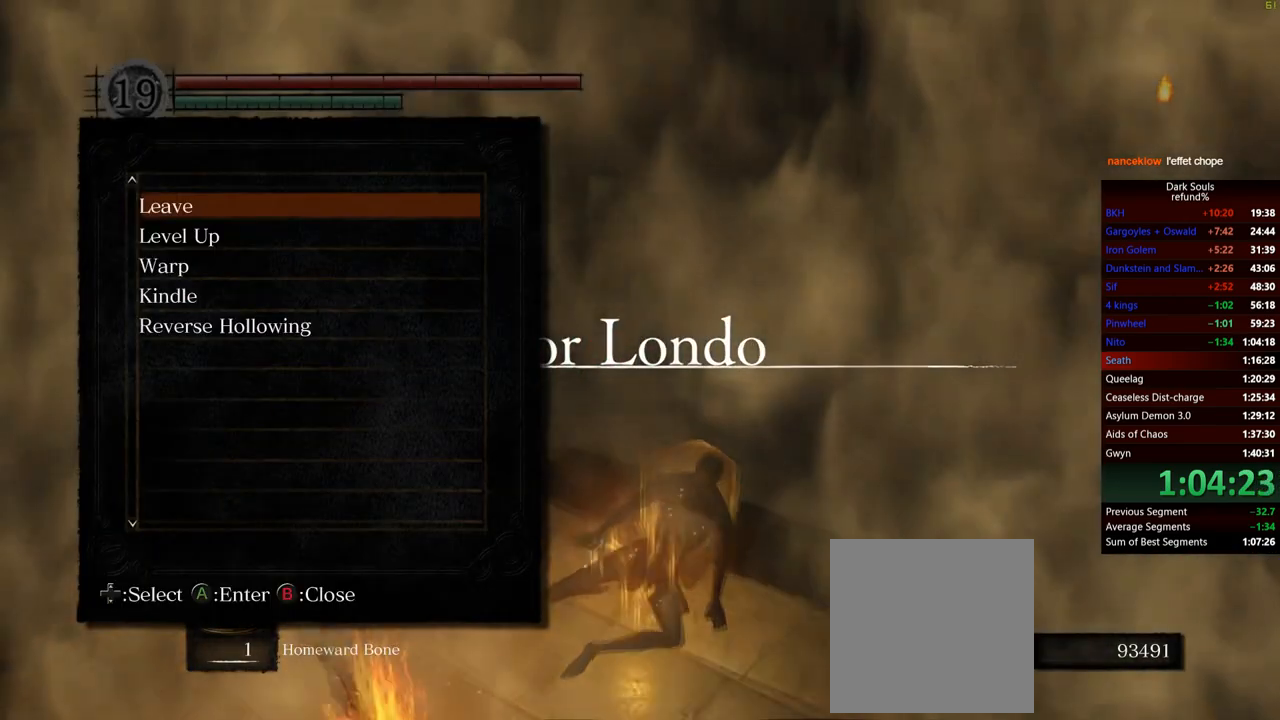
{"buttons": [], "left_stick": "center", "right_stick": "center", "events": [[33, "right_stick", "center"], [183, "B", "down"], [317, "B", "up"]]}
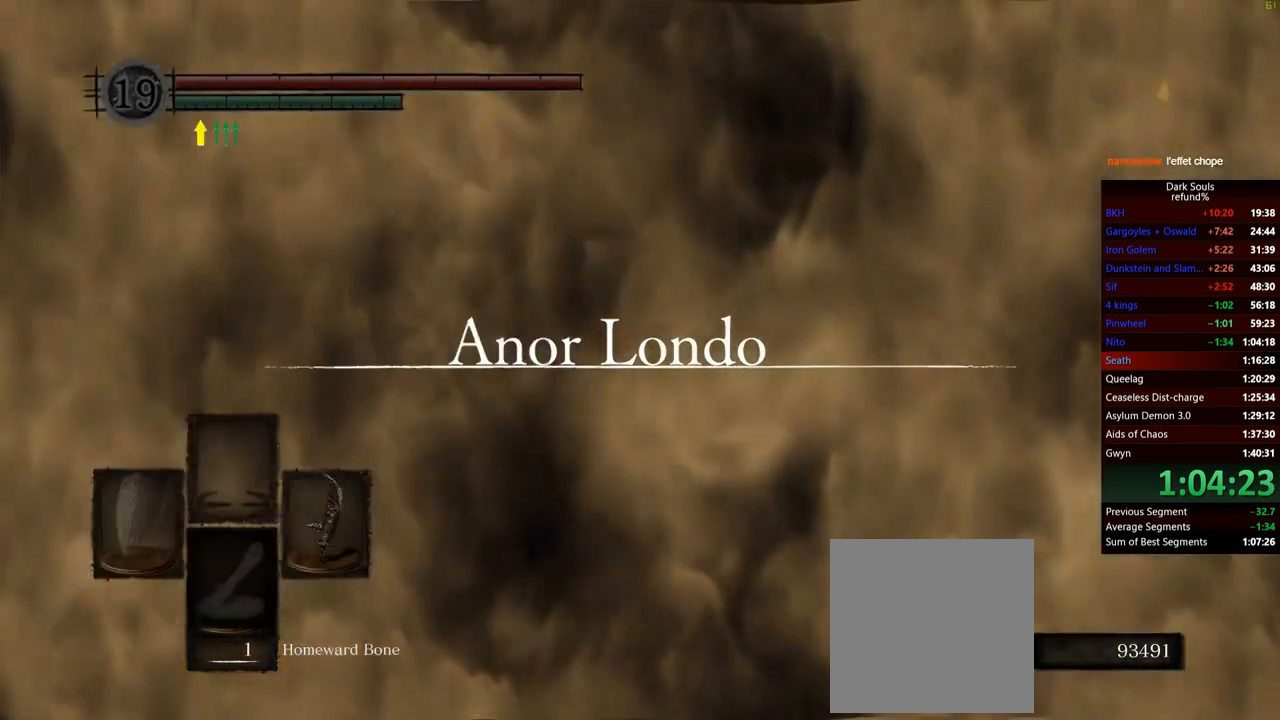
{"buttons": [], "left_stick": "center", "right_stick": "center", "events": []}
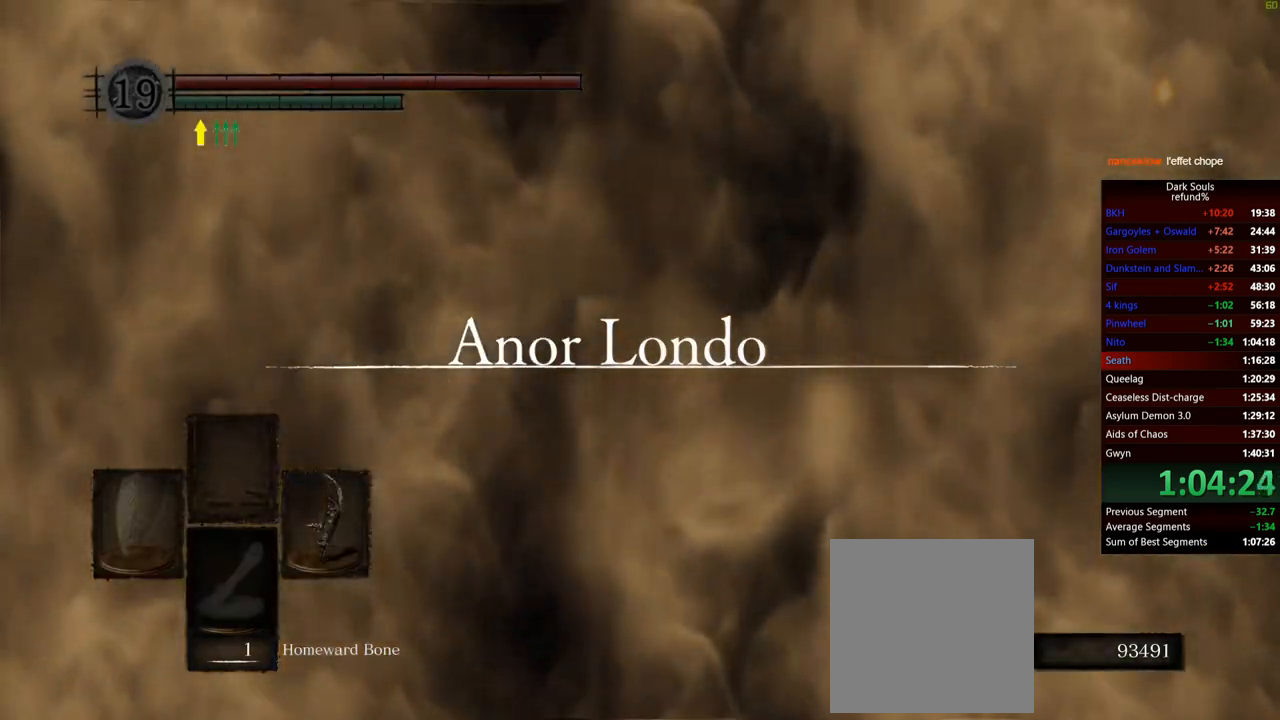
{"buttons": [], "left_stick": "center", "right_stick": "center", "events": []}
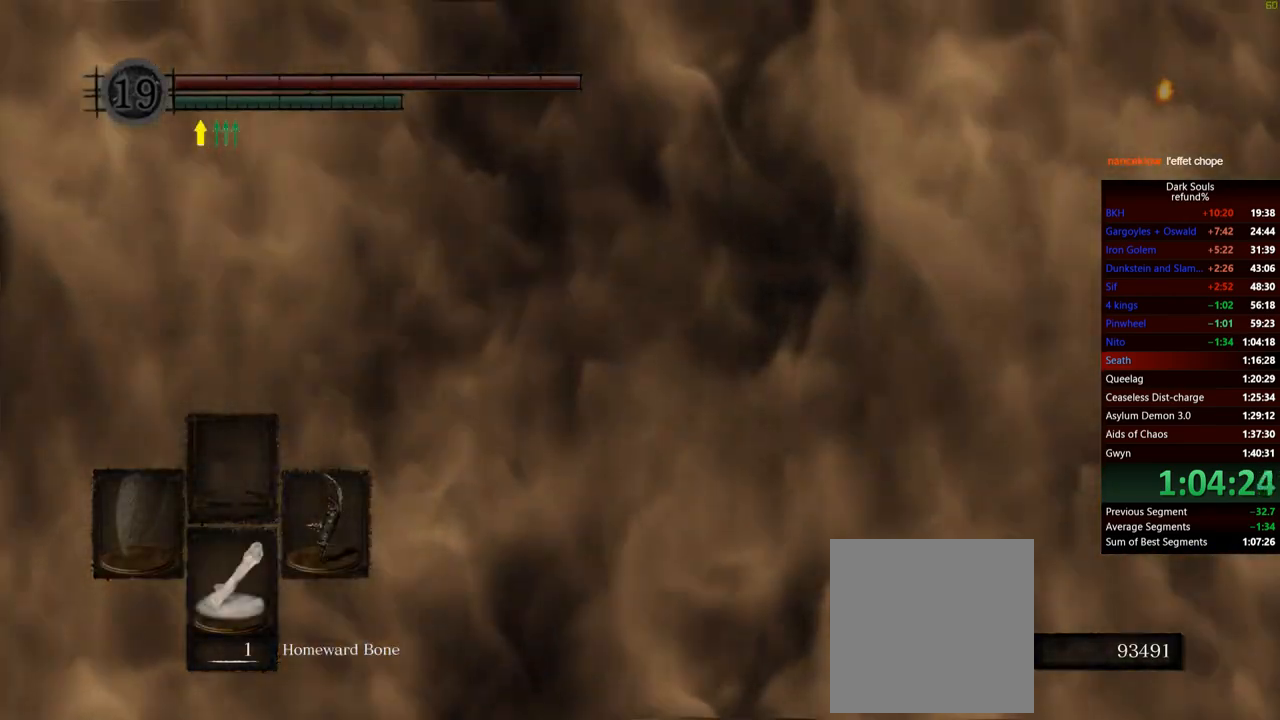
{"buttons": [], "left_stick": "center", "right_stick": "left", "events": [[267, "right_stick", "left"]]}
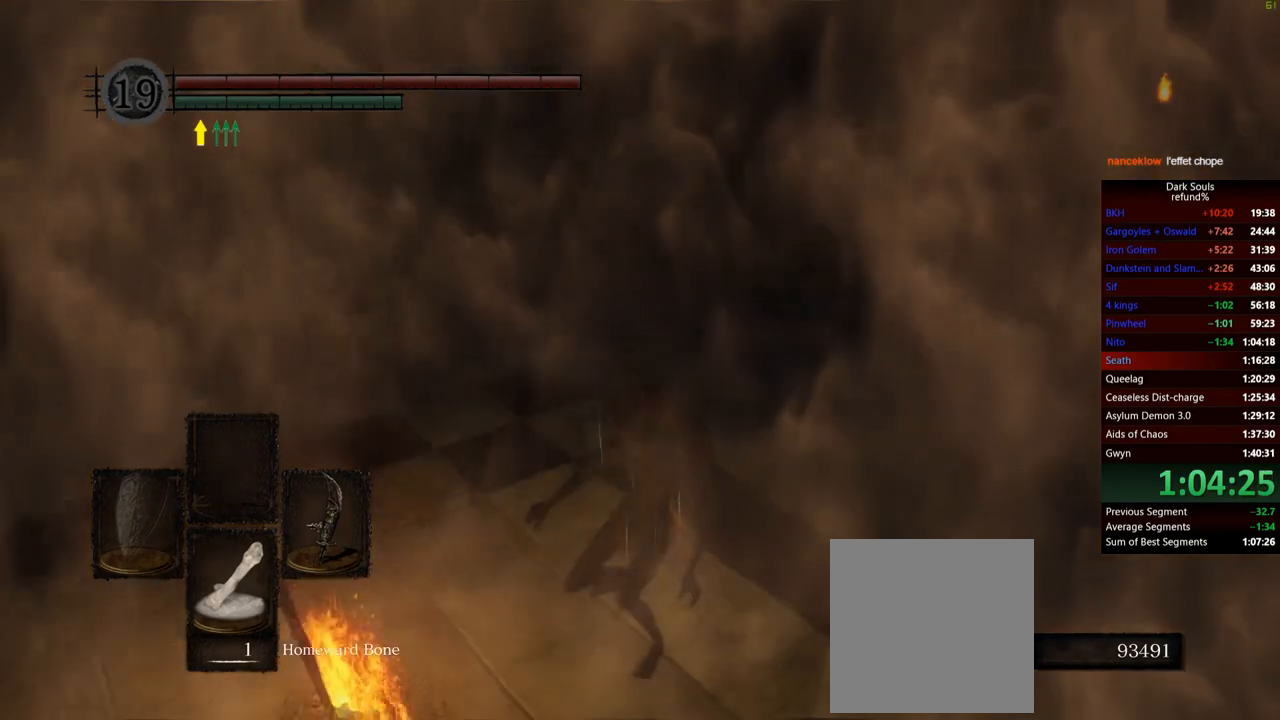
{"buttons": [], "left_stick": "up-left", "right_stick": "center", "events": [[234, "left_stick", "up-left"], [401, "right_stick", "center"]]}
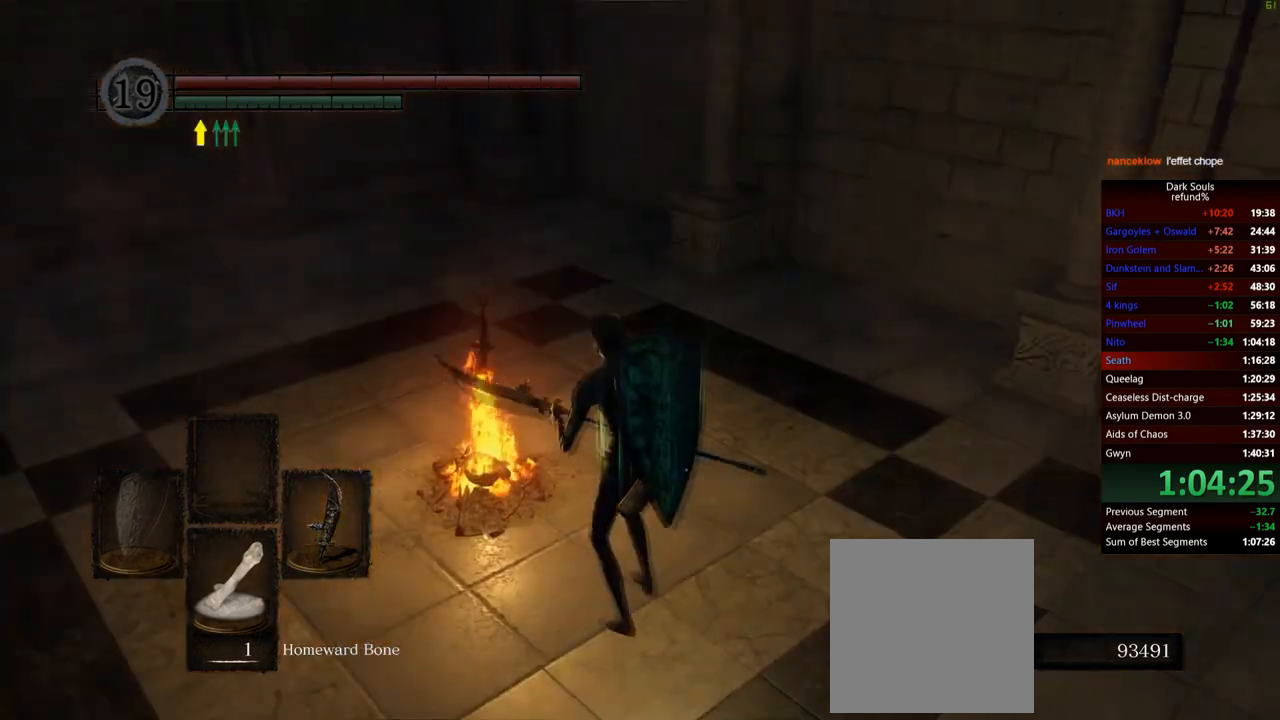
{"buttons": [], "left_stick": "center", "right_stick": "center", "events": [[116, "A", "down"], [183, "left_stick", "center"], [200, "A", "up"]]}
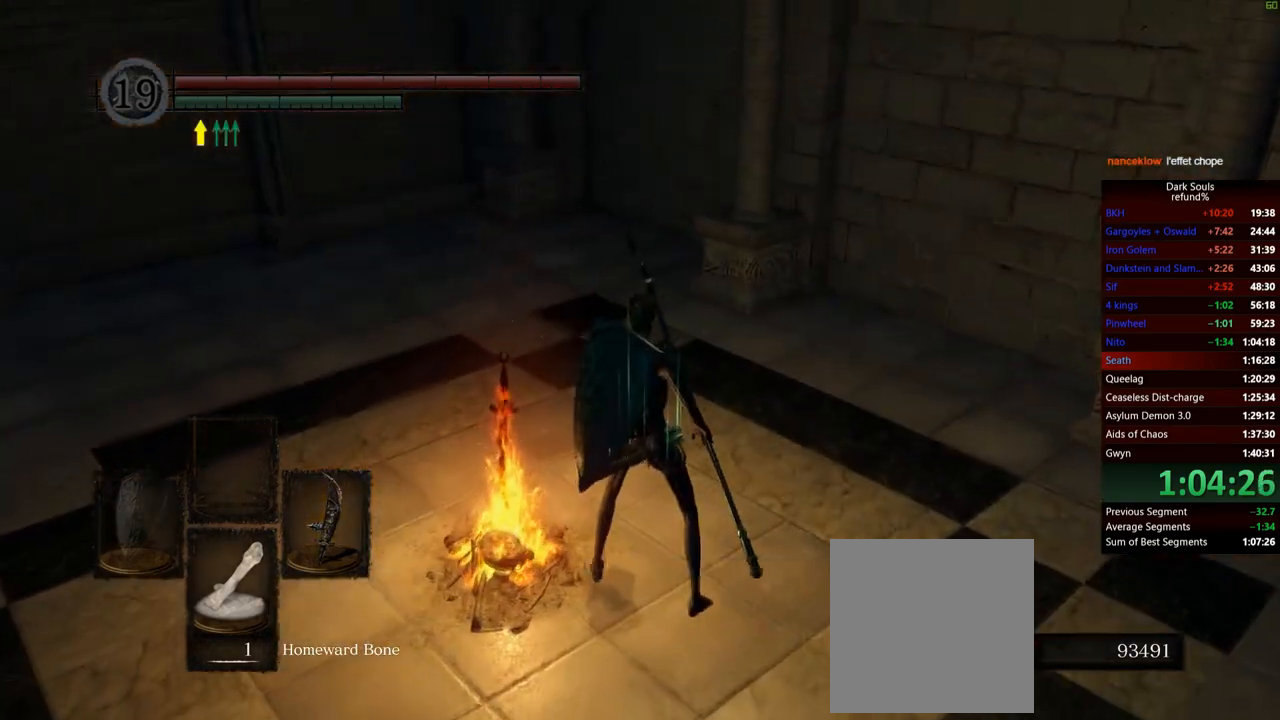
{"buttons": [], "left_stick": "center", "right_stick": "center", "events": [[34, "A", "down"], [167, "A", "up"]]}
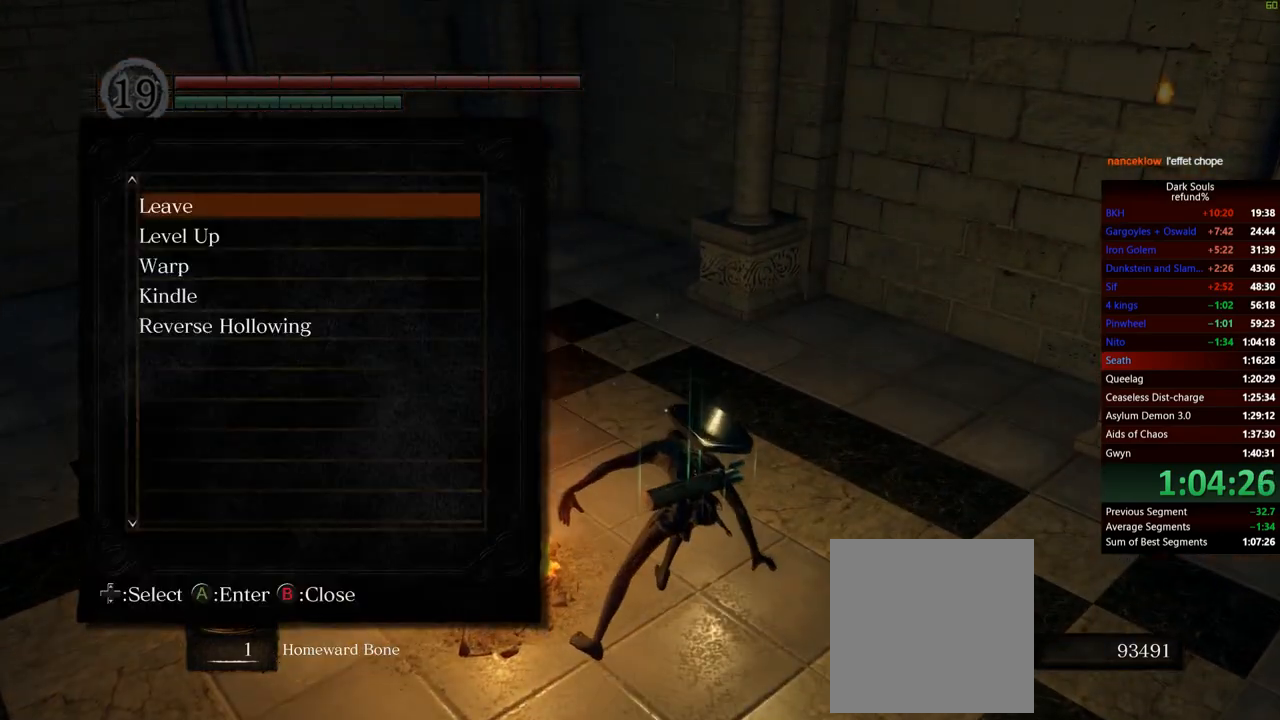
{"buttons": ["A"], "left_stick": "center", "right_stick": "right", "events": [[50, "DPAD_DOWN", "down"], [150, "DPAD_DOWN", "up"], [233, "DPAD_DOWN", "down"], [350, "DPAD_DOWN", "up"], [350, "right_stick", "right"], [500, "A", "down"]]}
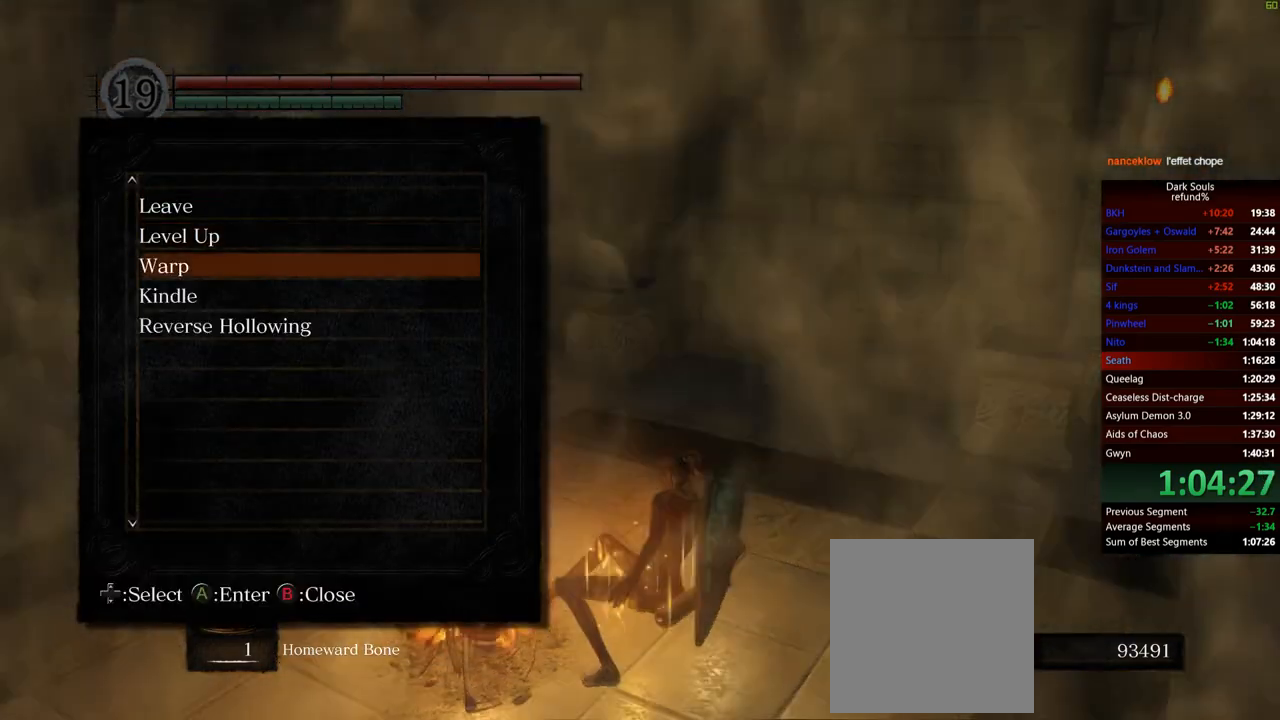
{"buttons": [], "left_stick": "center", "right_stick": "right", "events": [[200, "A", "up"]]}
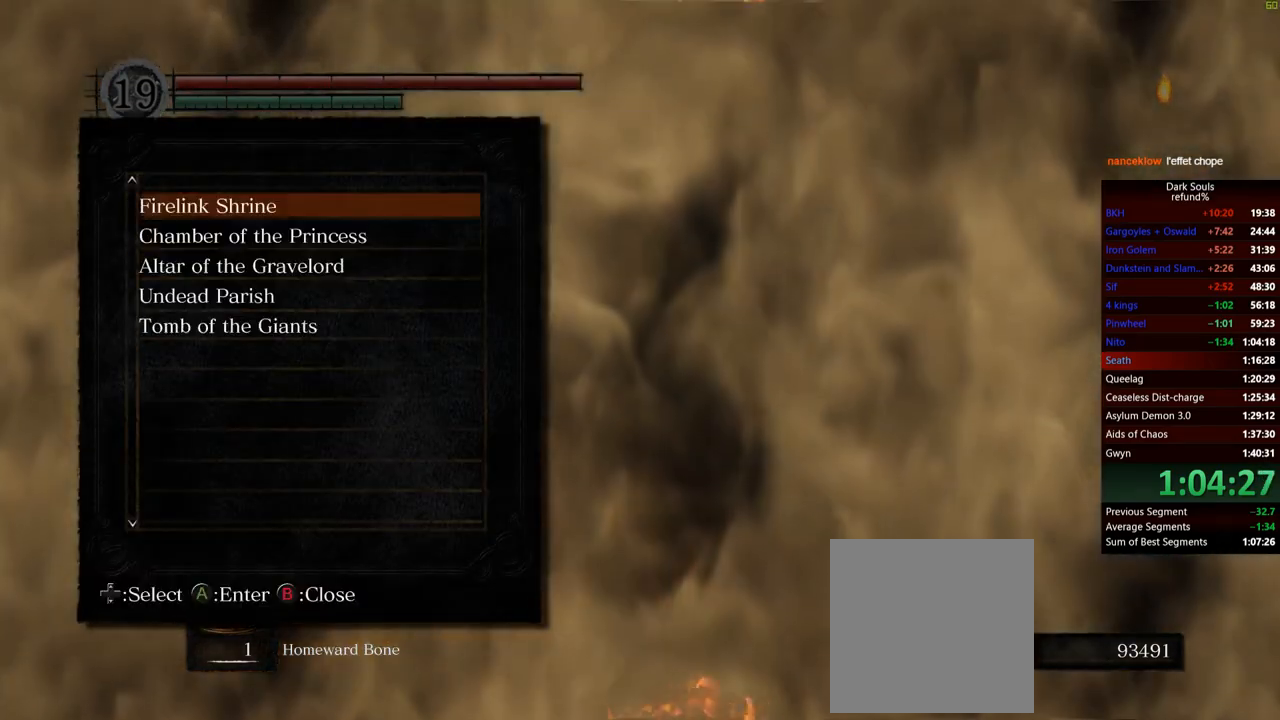
{"buttons": [], "left_stick": "center", "right_stick": "center", "events": [[116, "right_stick", "center"], [183, "B", "down"], [250, "B", "up"]]}
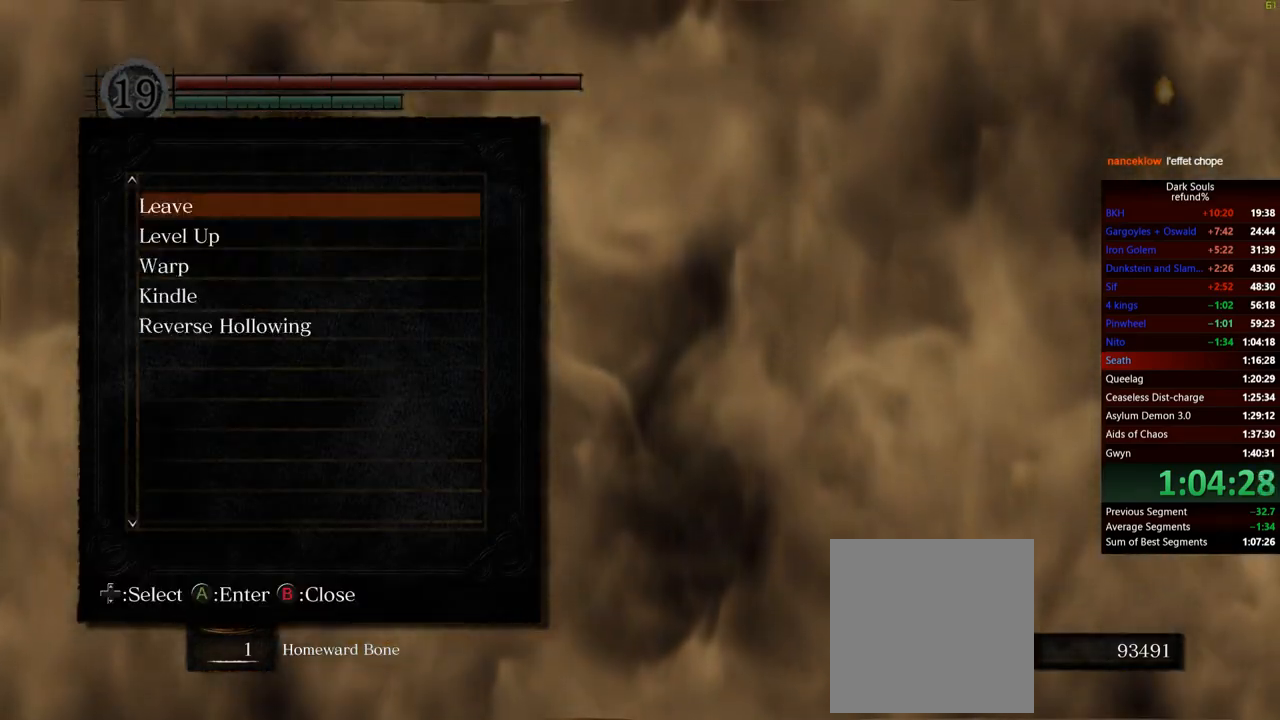
{"buttons": [], "left_stick": "center", "right_stick": "center", "events": [[150, "DPAD_DOWN", "down"], [284, "DPAD_DOWN", "up"], [300, "A", "down"], [401, "A", "up"]]}
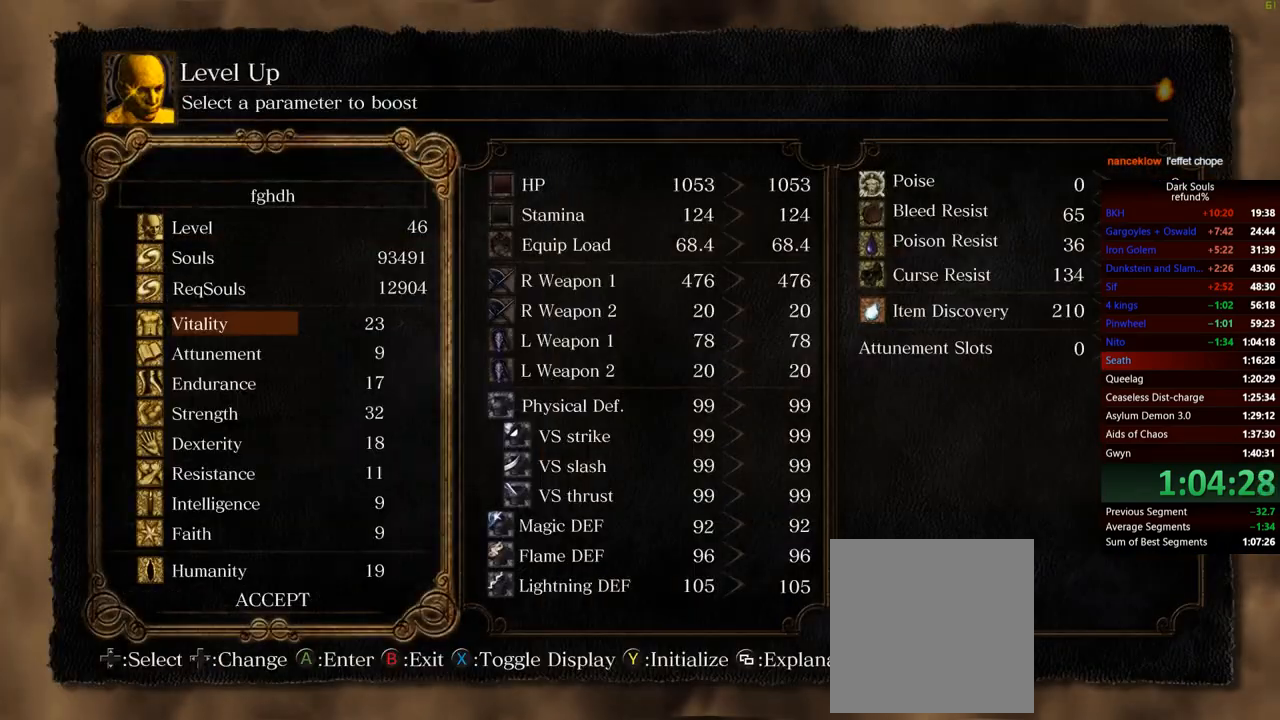
{"buttons": ["DPAD_RIGHT"], "left_stick": "center", "right_stick": "center", "events": [[417, "DPAD_RIGHT", "down"]]}
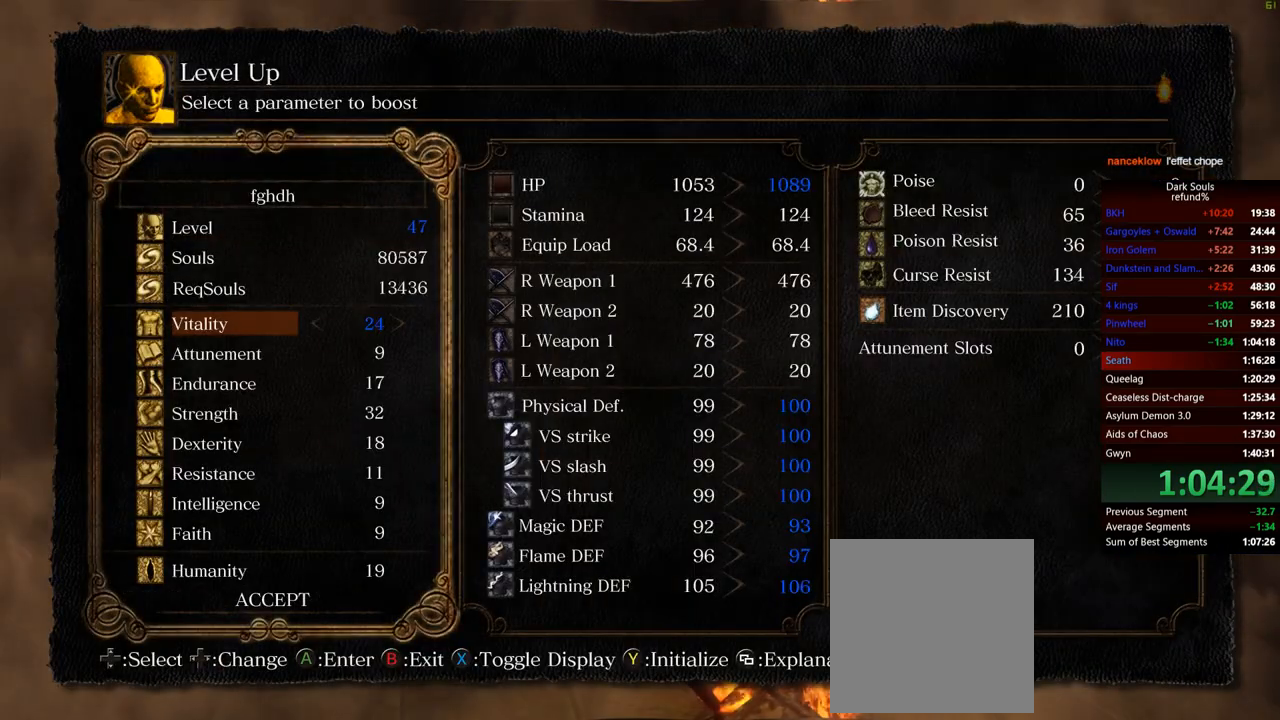
{"buttons": ["DPAD_RIGHT"], "left_stick": "center", "right_stick": "center", "events": []}
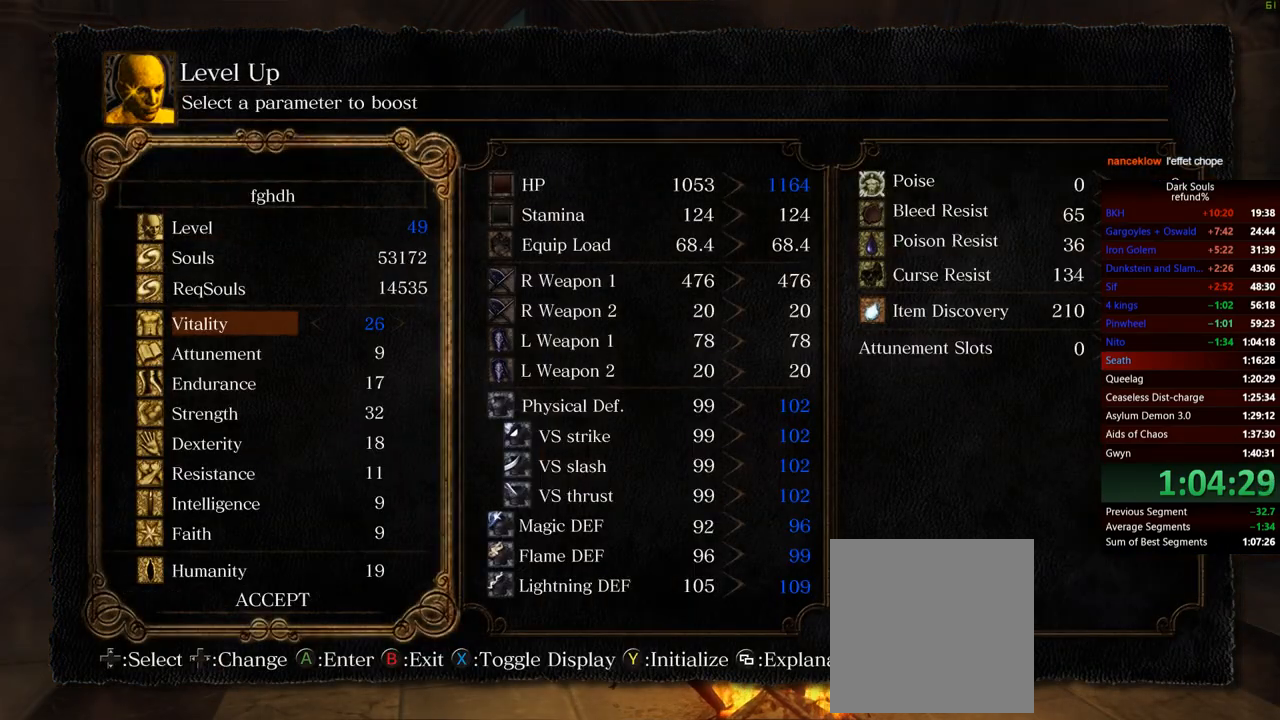
{"buttons": ["DPAD_RIGHT"], "left_stick": "center", "right_stick": "center", "events": []}
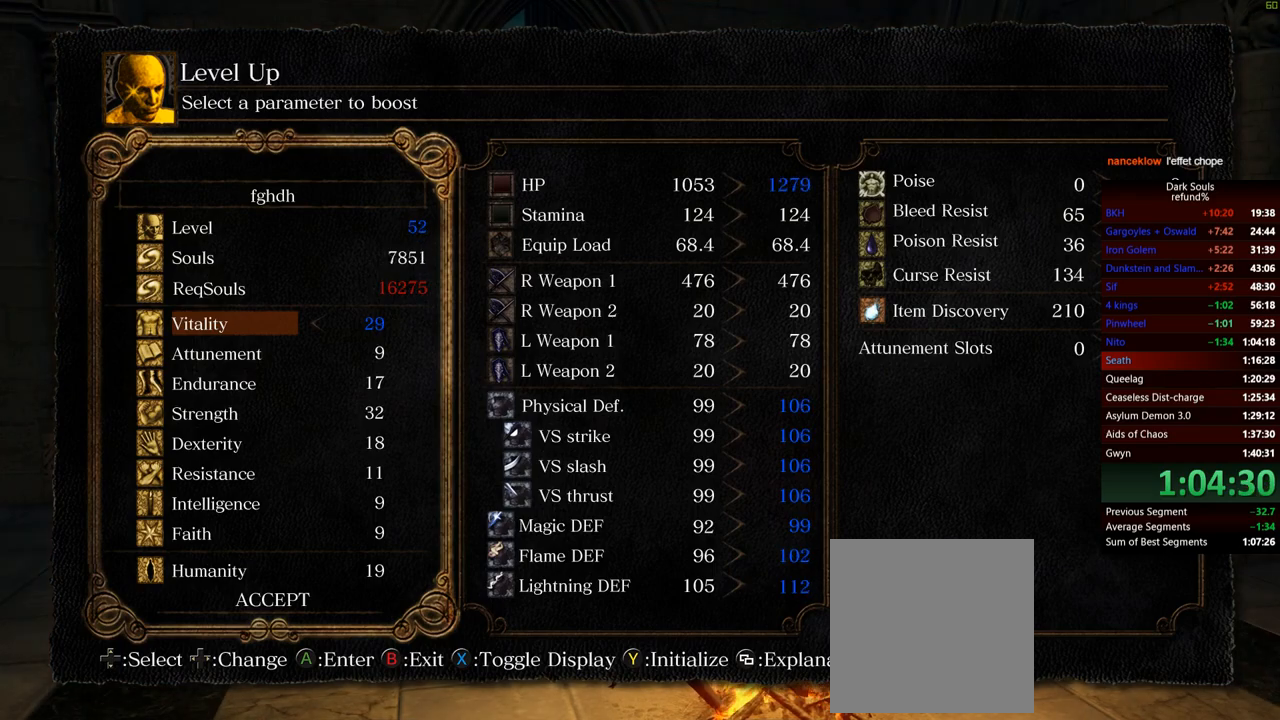
{"buttons": ["DPAD_UP"], "left_stick": "center", "right_stick": "center", "events": [[351, "DPAD_RIGHT", "up"], [467, "DPAD_UP", "down"]]}
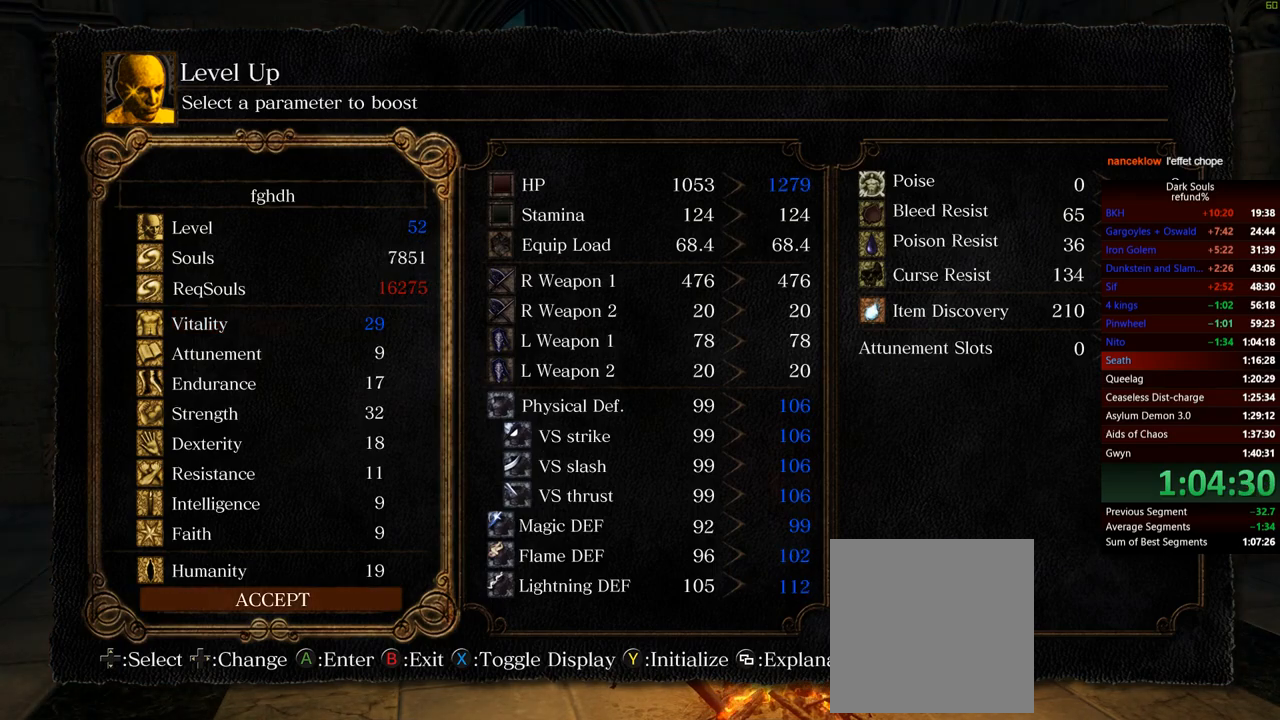
{"buttons": [], "left_stick": "center", "right_stick": "center", "events": [[83, "DPAD_UP", "up"], [133, "A", "down"], [233, "A", "up"], [383, "DPAD_LEFT", "down"], [467, "DPAD_LEFT", "up"]]}
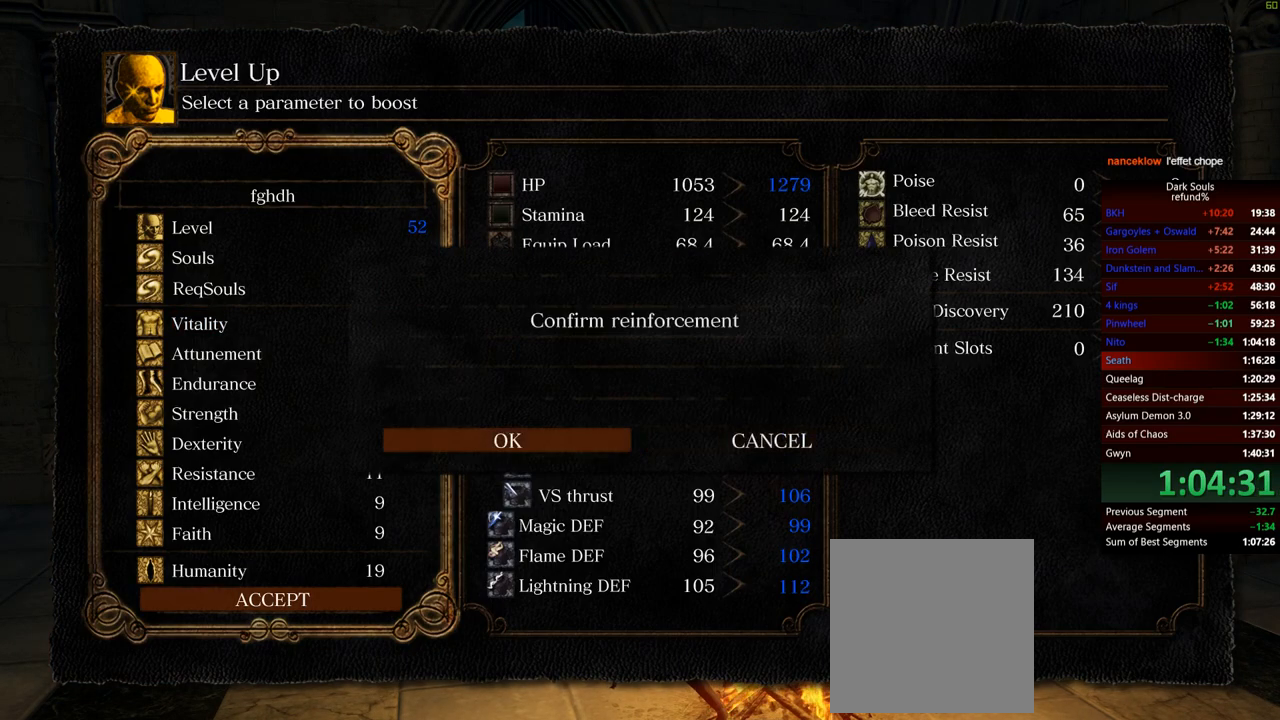
{"buttons": [], "left_stick": "center", "right_stick": "right", "events": [[34, "A", "down"], [134, "A", "up"], [367, "right_stick", "right"]]}
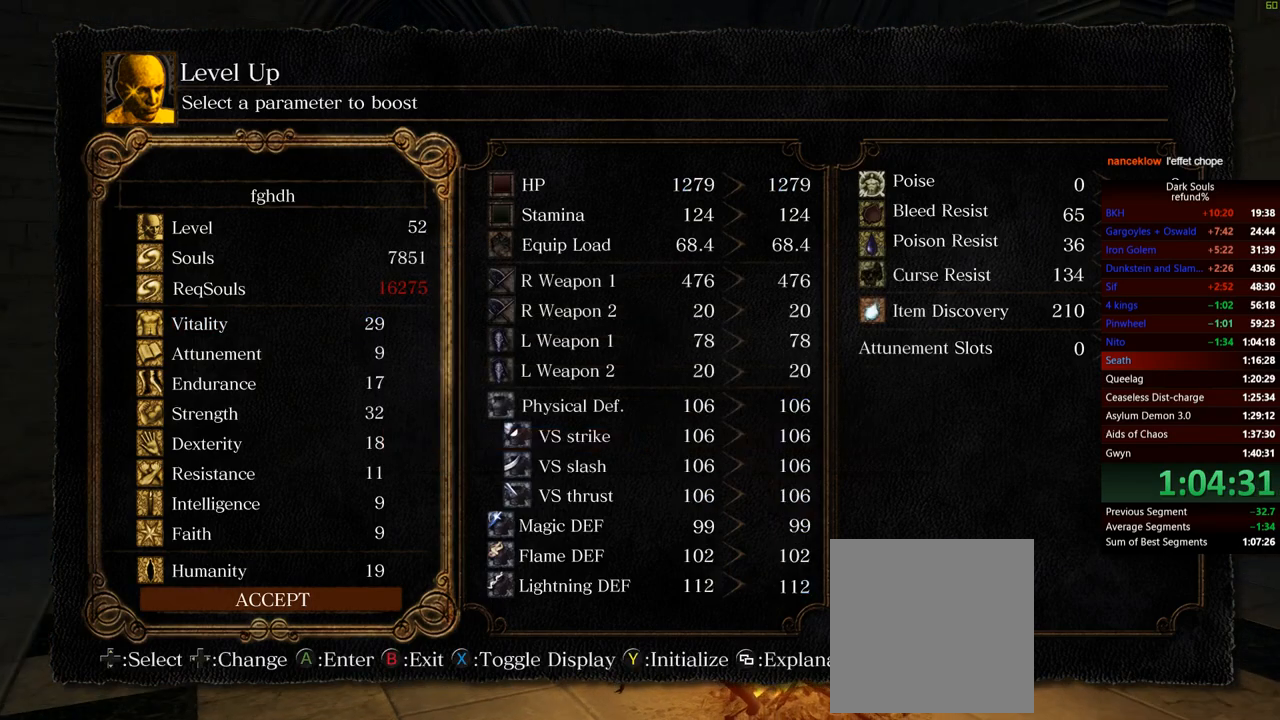
{"buttons": [], "left_stick": "center", "right_stick": "center", "events": [[50, "B", "down"], [100, "right_stick", "center"], [150, "B", "up"], [417, "B", "down"], [500, "B", "up"]]}
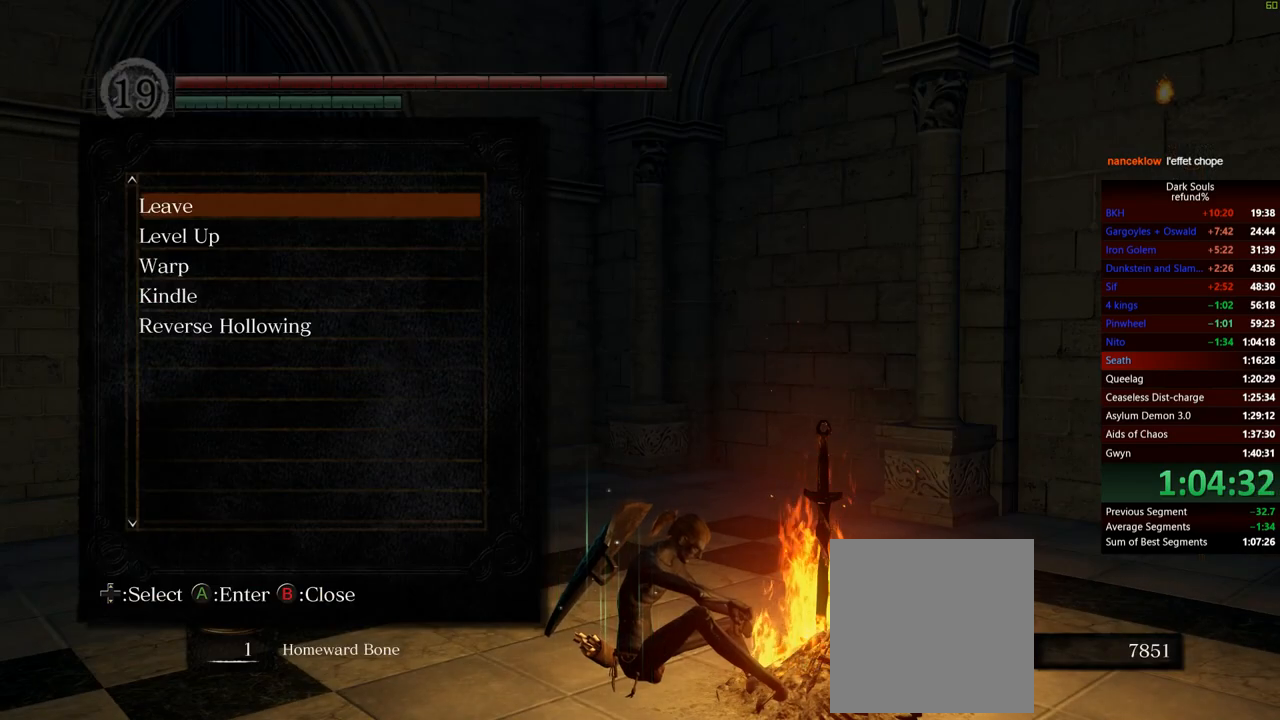
{"buttons": [], "left_stick": "up", "right_stick": "center", "events": [[117, "left_stick", "up"], [184, "right_stick", "left"], [501, "right_stick", "center"]]}
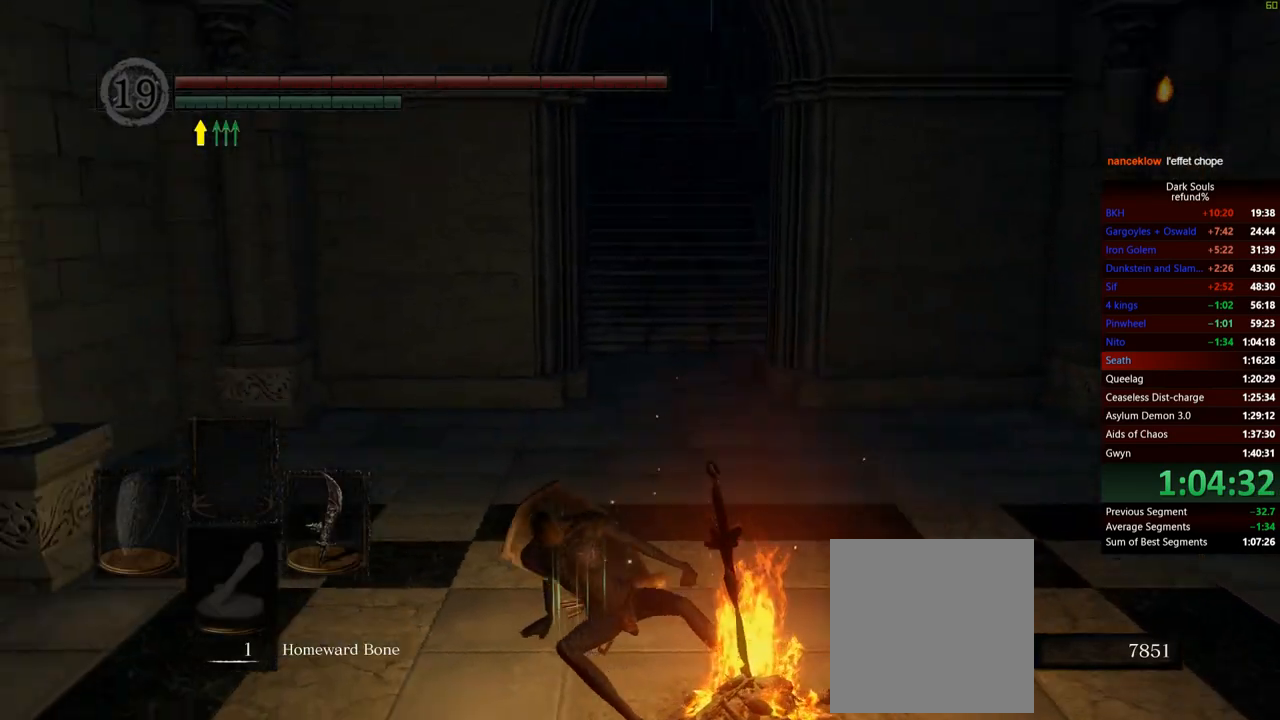
{"buttons": [], "left_stick": "up", "right_stick": "center", "events": []}
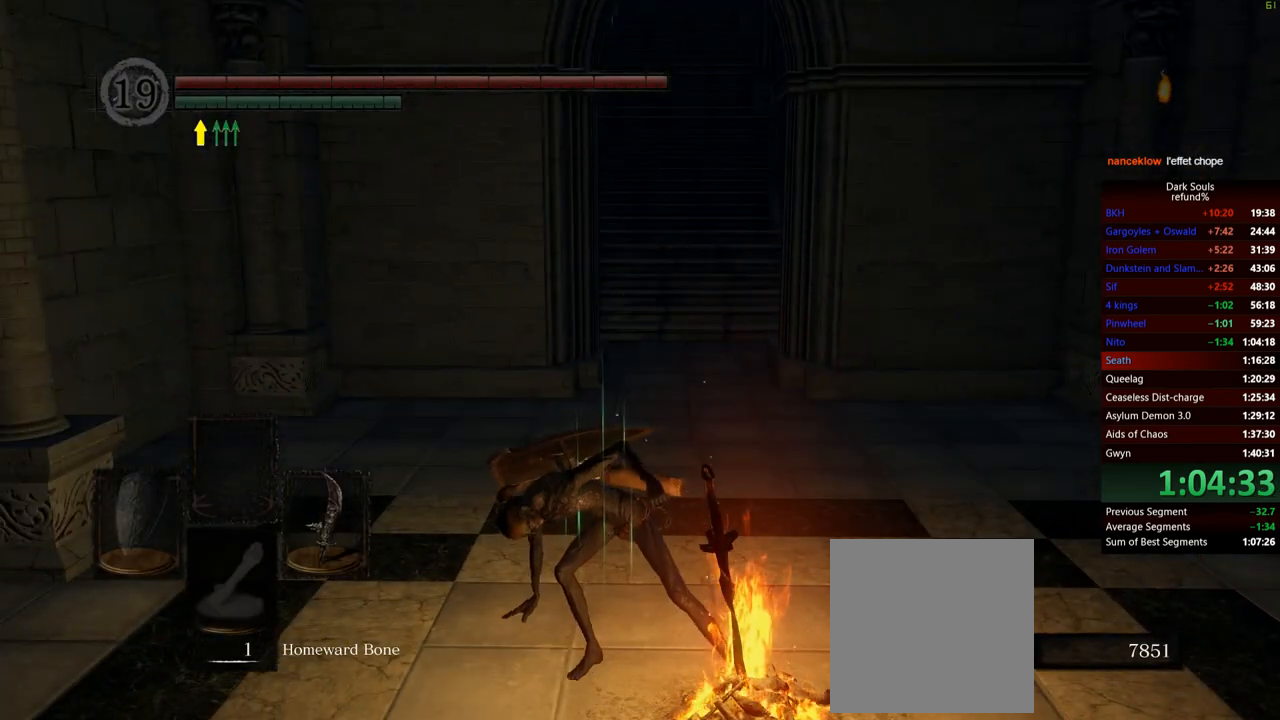
{"buttons": ["B"], "left_stick": "up", "right_stick": "center", "events": [[117, "B", "down"]]}
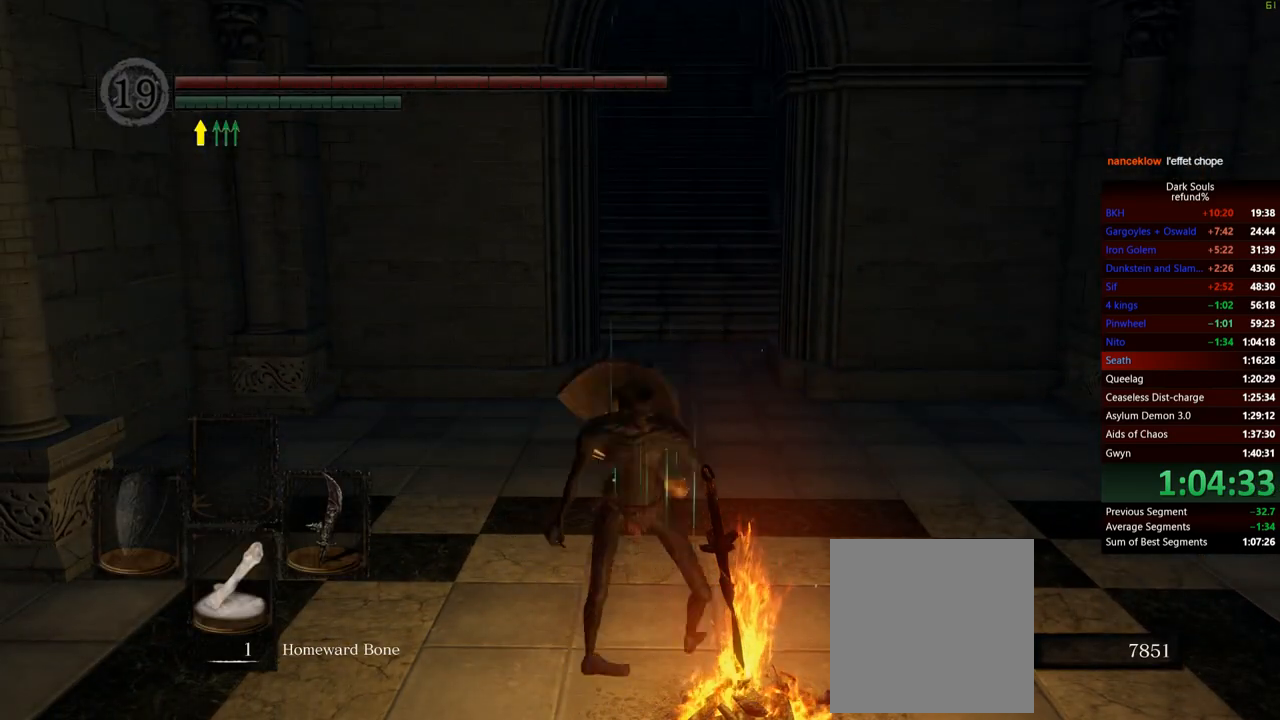
{"buttons": ["B", "L1"], "left_stick": "up", "right_stick": "center", "events": [[450, "L1", "down"]]}
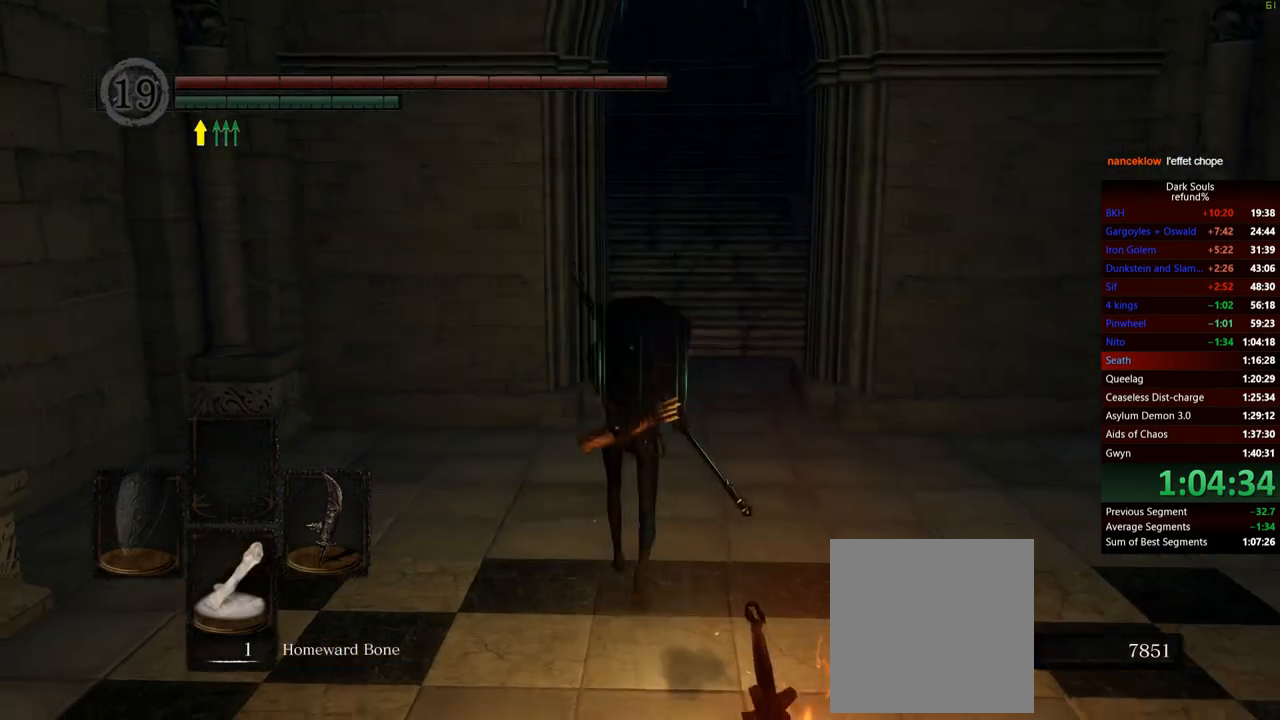
{"buttons": ["B"], "left_stick": "up", "right_stick": "center", "events": [[34, "L1", "up"], [117, "L1", "down"], [184, "L1", "up"], [267, "L1", "down"], [350, "L1", "up"], [401, "L1", "down"], [484, "L1", "up"]]}
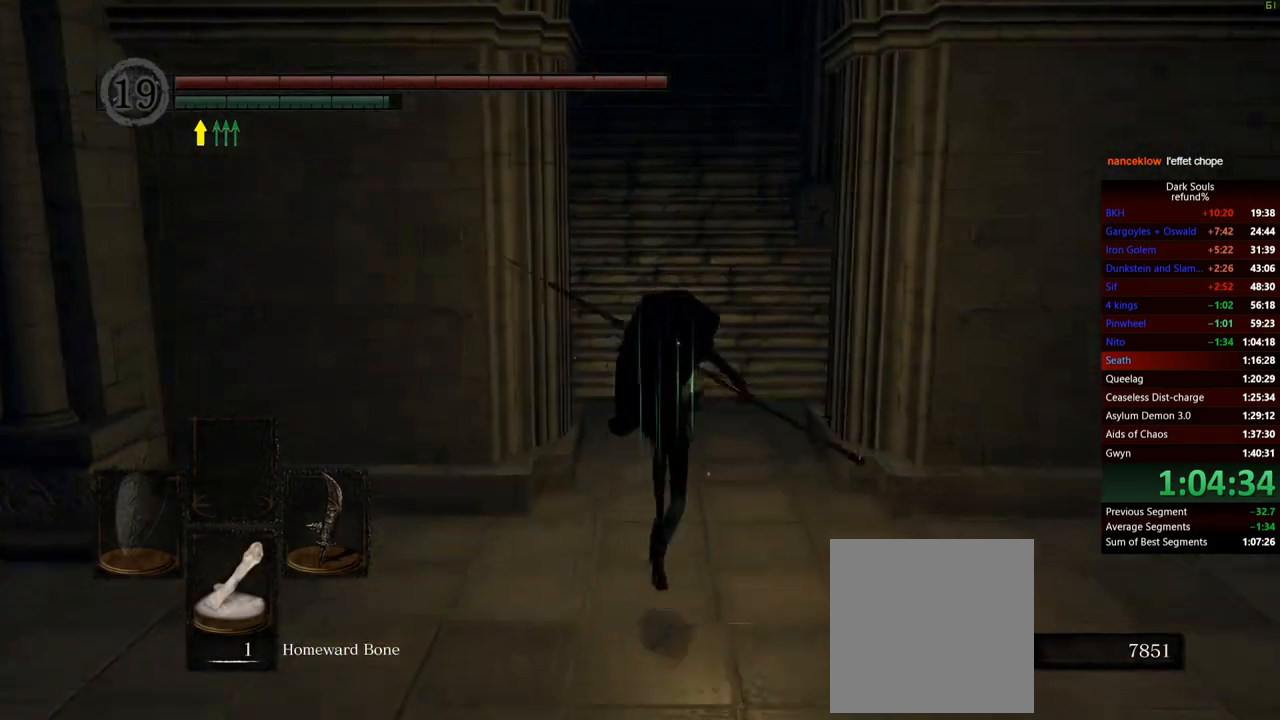
{"buttons": ["B"], "left_stick": "up", "right_stick": "center", "events": [[50, "L1", "down"], [100, "L1", "up"], [166, "L1", "down"], [233, "L1", "up"], [317, "L1", "down"], [367, "L1", "up"], [433, "L1", "down"], [500, "L1", "up"]]}
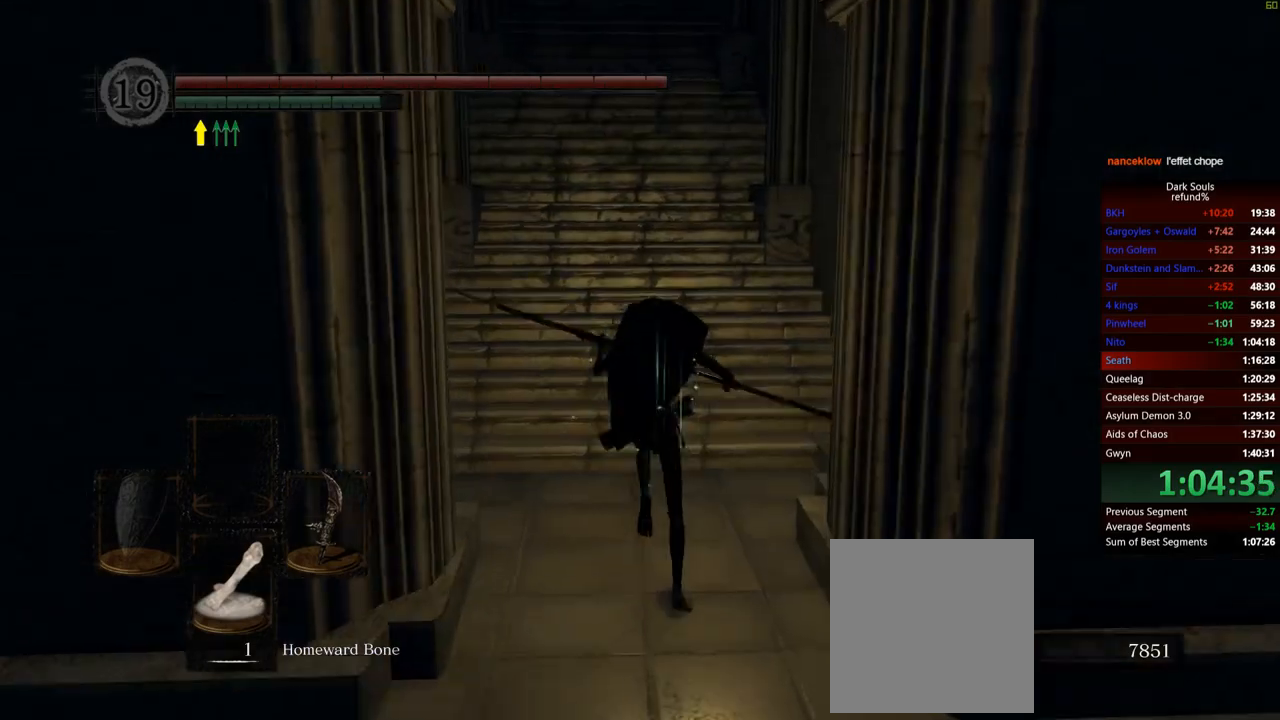
{"buttons": ["B", "L1"], "left_stick": "up", "right_stick": "center", "events": [[67, "L1", "down"], [150, "L1", "up"], [217, "L1", "down"], [300, "L1", "up"], [351, "L1", "down"], [434, "L1", "up"], [501, "L1", "down"]]}
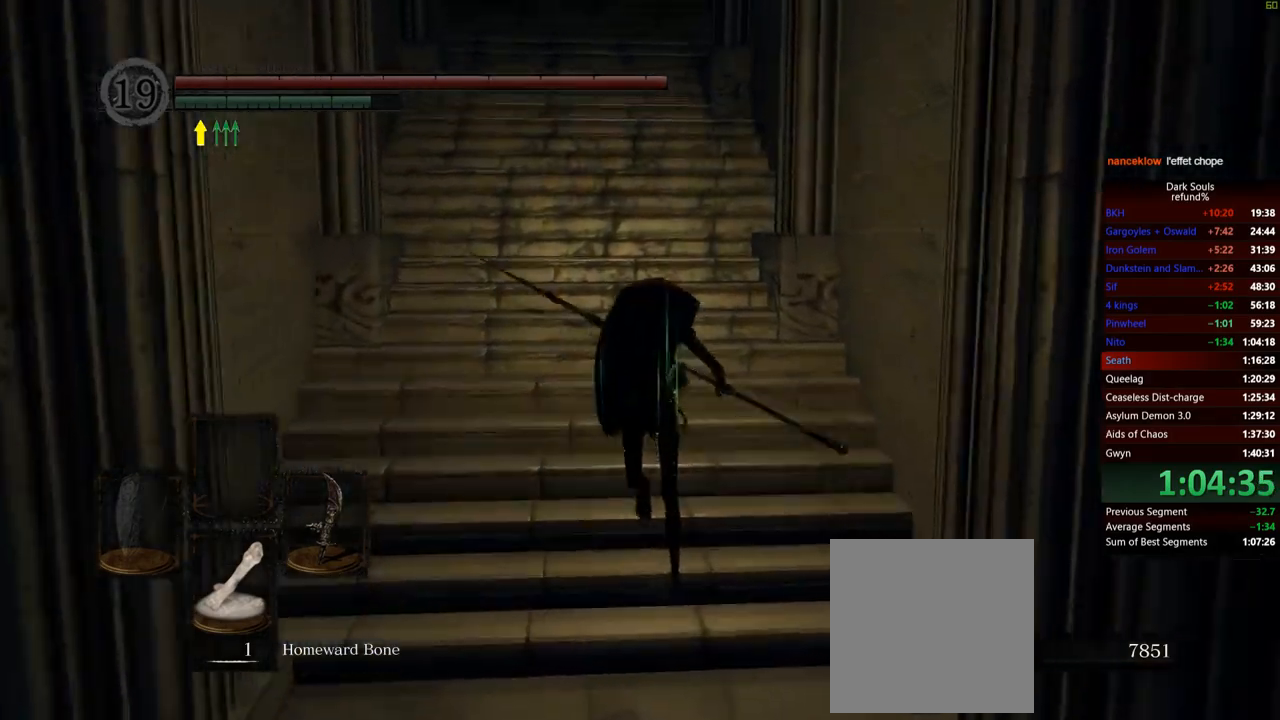
{"buttons": ["B", "L1"], "left_stick": "up", "right_stick": "center", "events": [[66, "L1", "up"], [133, "L1", "down"], [233, "L1", "up"], [300, "L1", "down"], [367, "L1", "up"], [450, "L1", "down"]]}